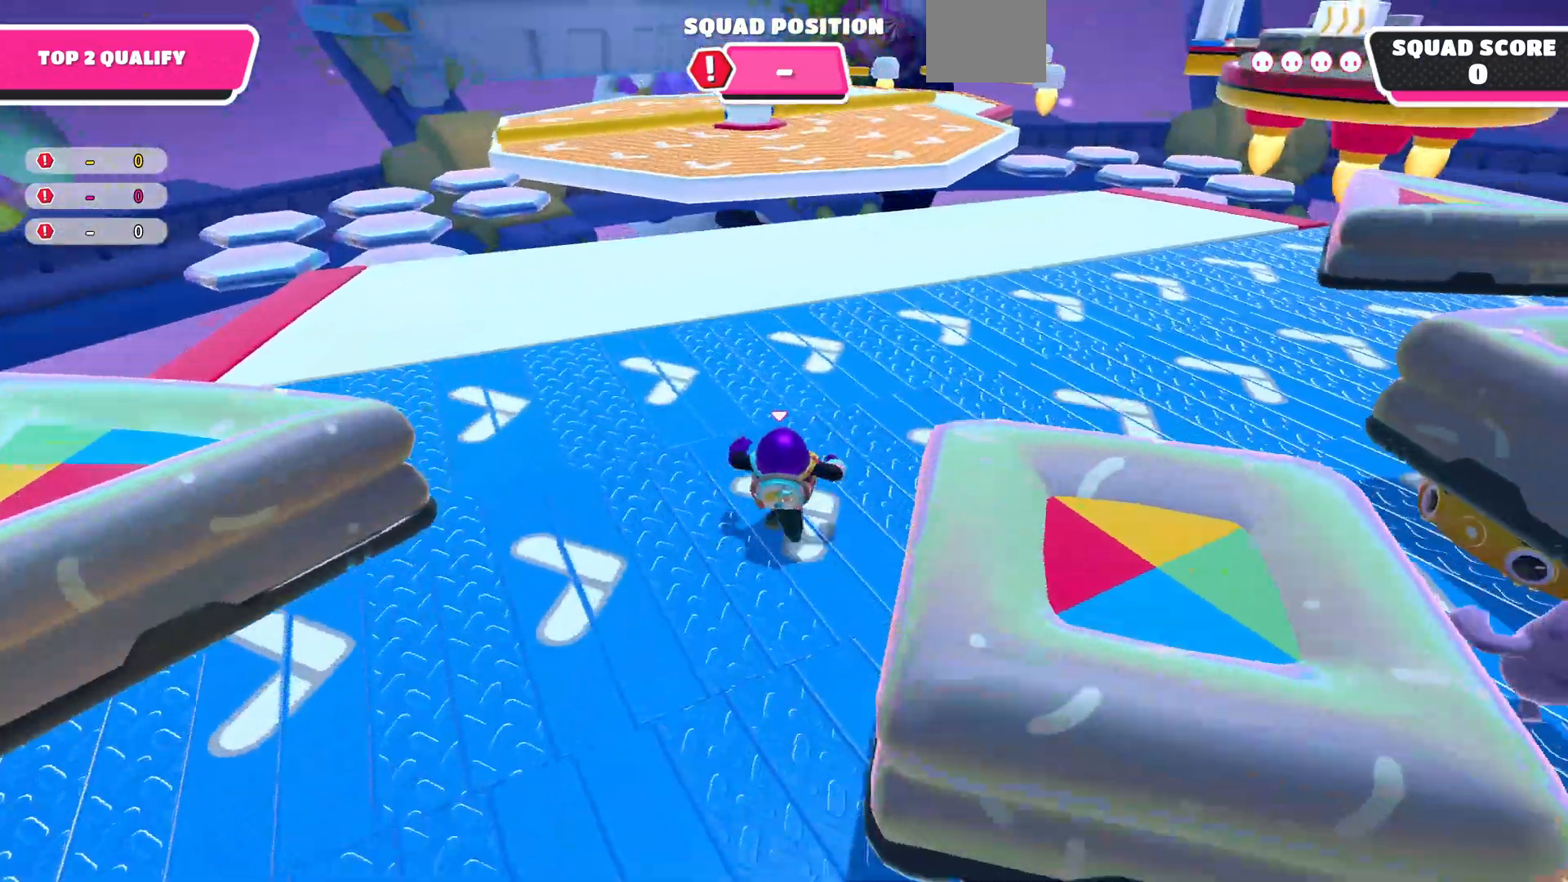
Gameplay with a controller (PlayStation layout); each line is a JSON object with the inputs held at the frame after it. "events" lists button and stick changes between this image and that frame as [ms after this image, input, new state], when the widget could be followed in between.
{"buttons": [], "left_stick": "up", "right_stick": "center", "events": [[500, "CROSS", "up"]]}
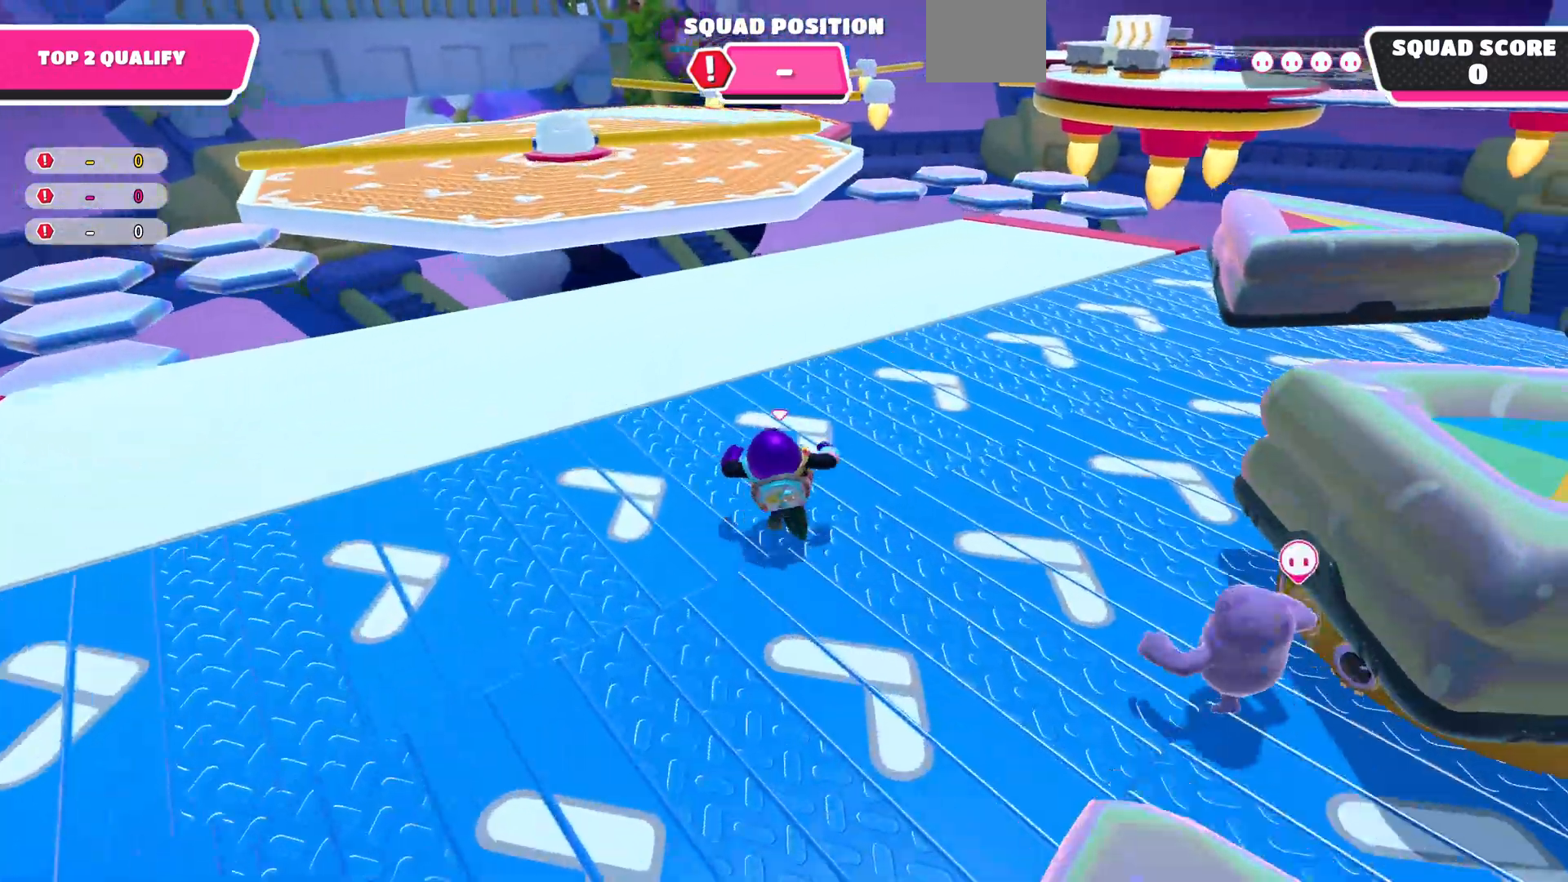
{"buttons": [], "left_stick": "up", "right_stick": "center", "events": []}
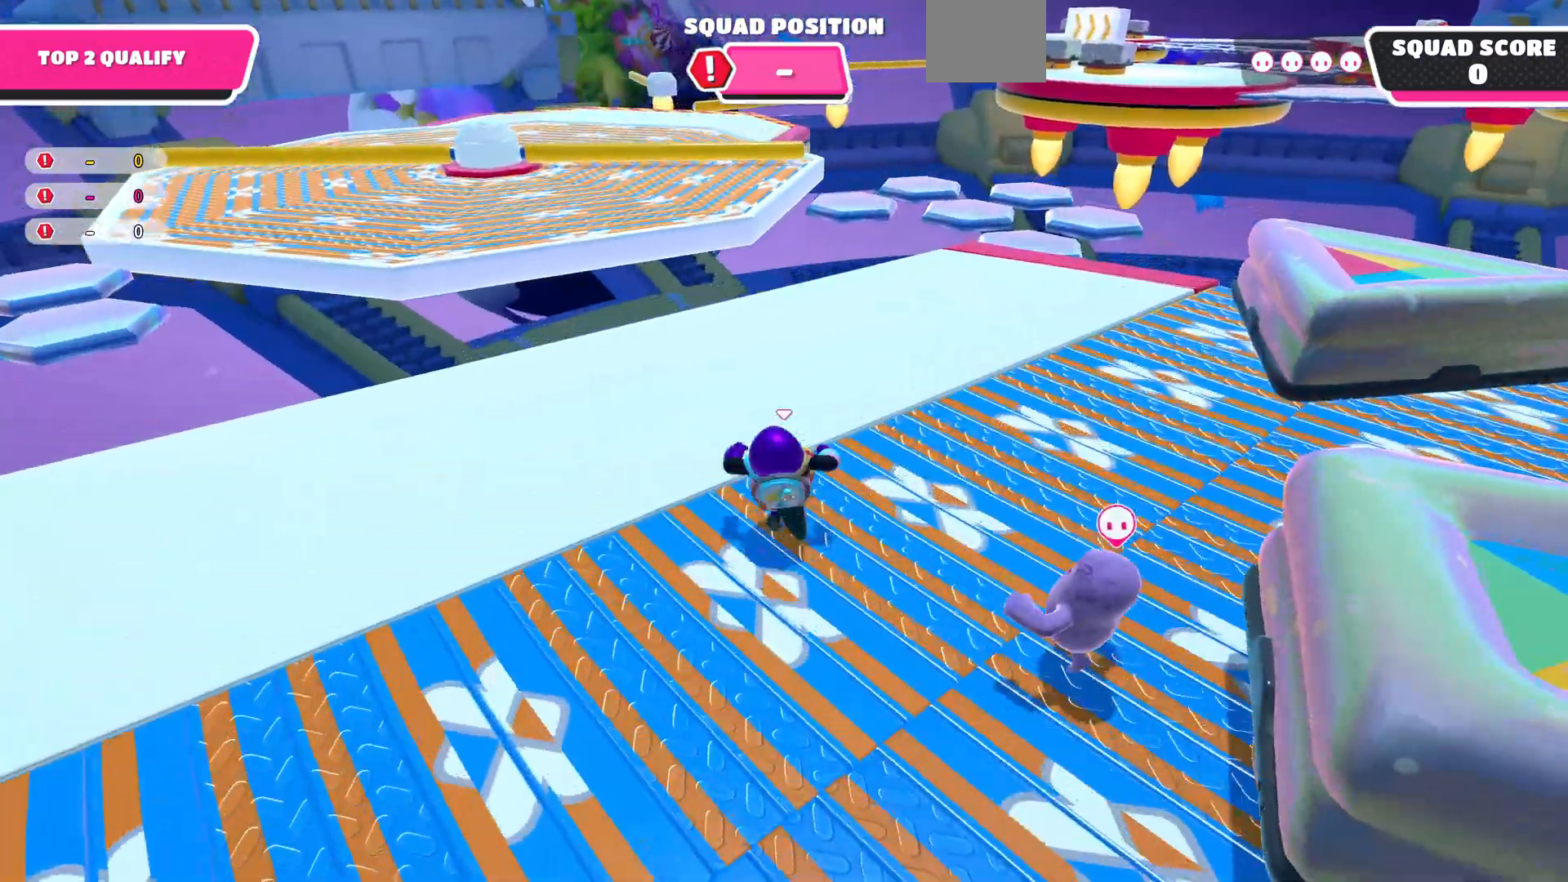
{"buttons": [], "left_stick": "up-left", "right_stick": "up", "events": [[300, "CROSS", "down"], [300, "right_stick", "up"], [333, "left_stick", "up-left"], [500, "CROSS", "up"]]}
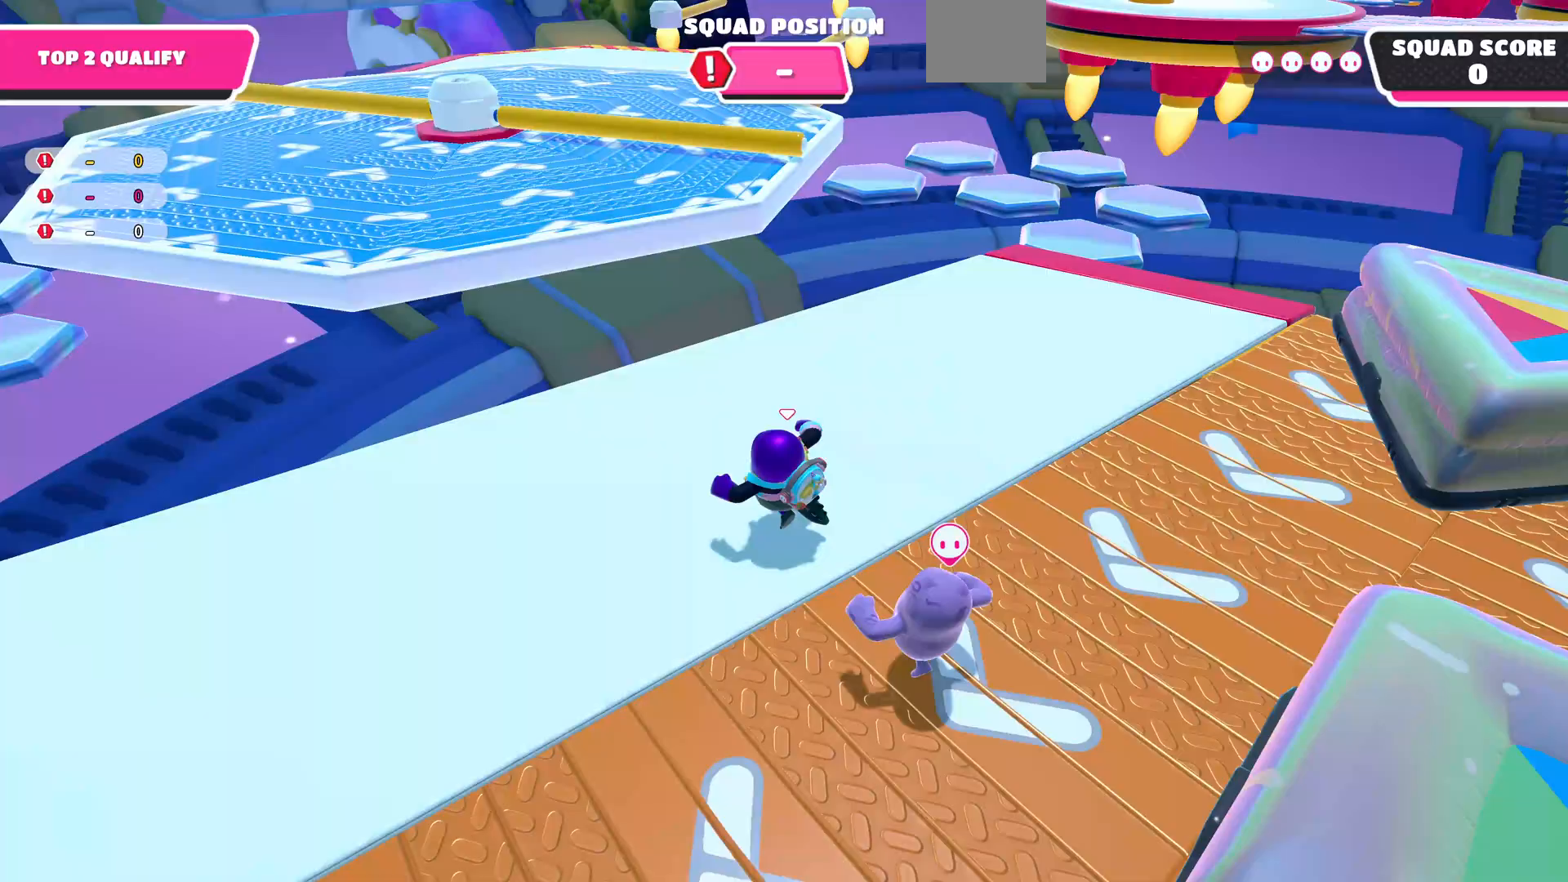
{"buttons": [], "left_stick": "up-right", "right_stick": "up-left", "events": [[233, "left_stick", "up-right"], [367, "right_stick", "up-left"]]}
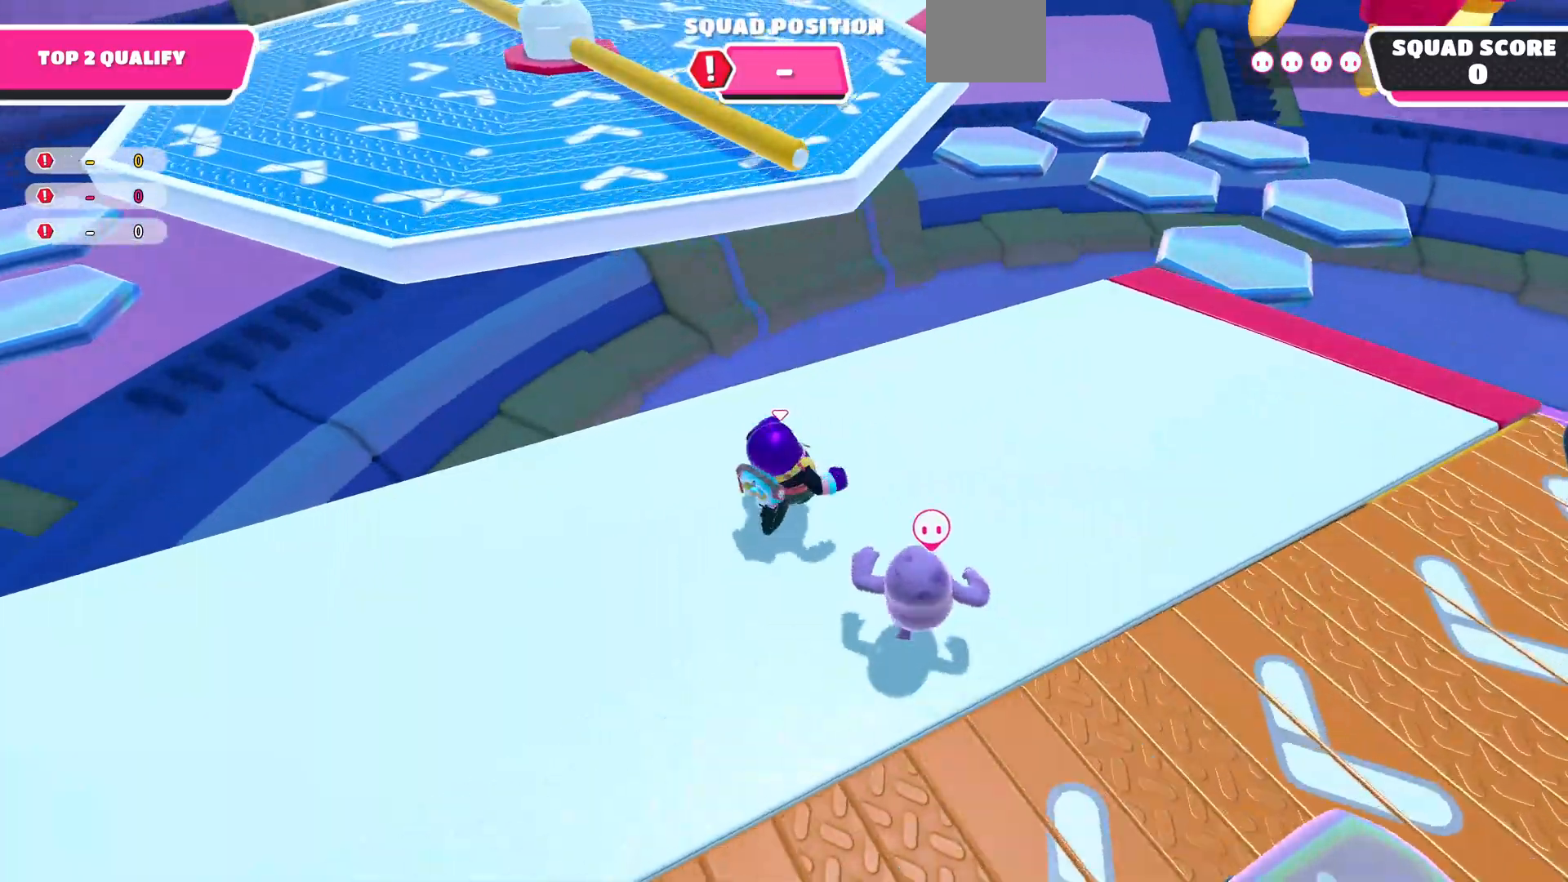
{"buttons": [], "left_stick": "up", "right_stick": "center", "events": [[67, "left_stick", "up"], [233, "right_stick", "center"]]}
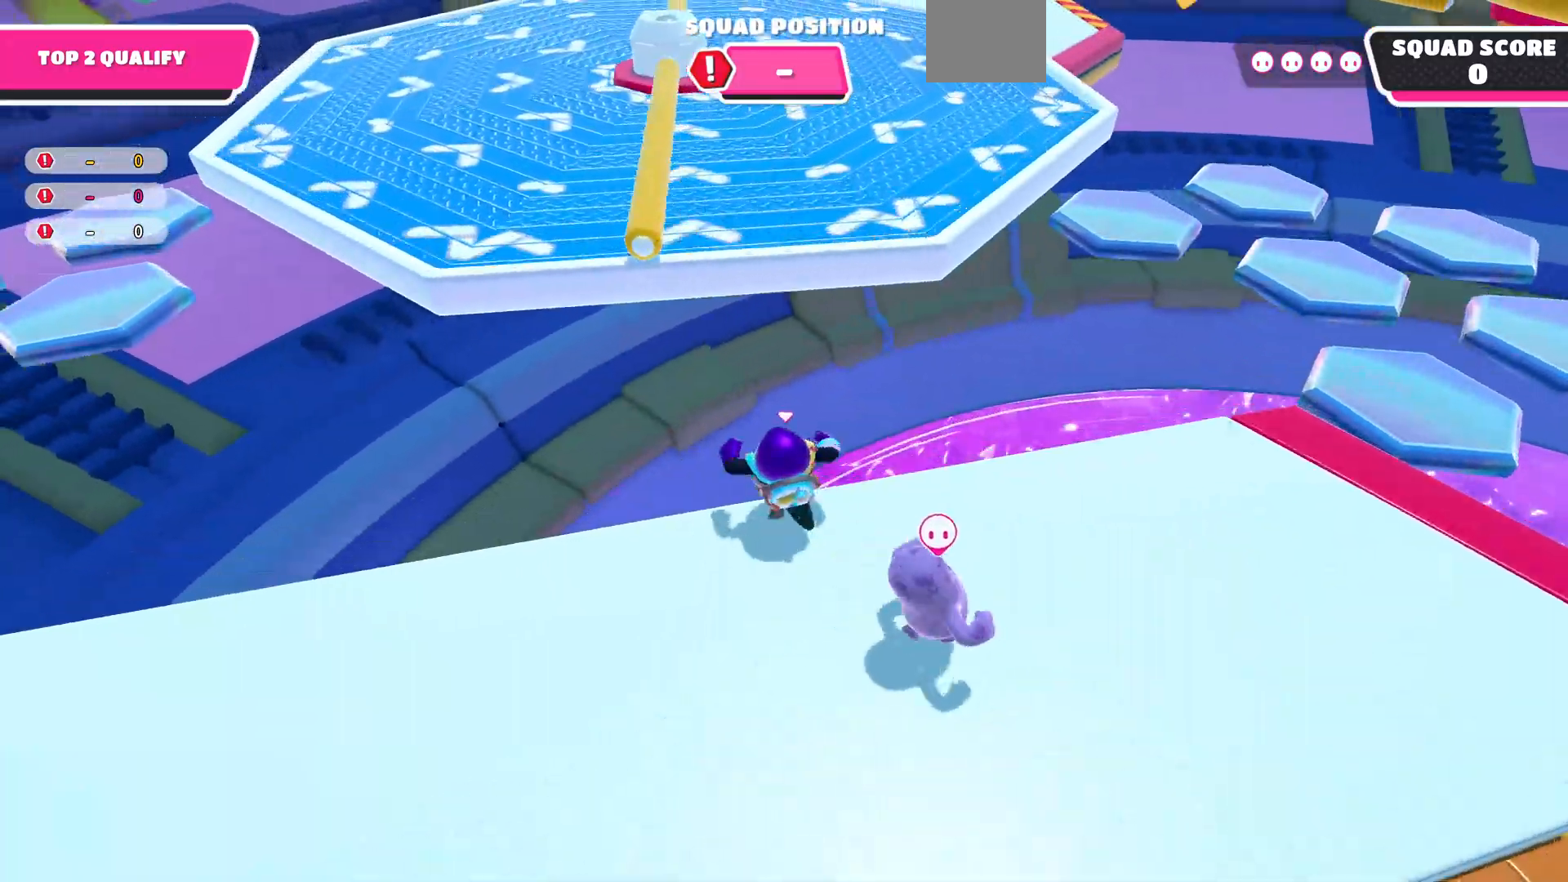
{"buttons": ["SQUARE"], "left_stick": "up", "right_stick": "center", "events": [[33, "CROSS", "down"], [233, "CROSS", "up"], [500, "SQUARE", "down"]]}
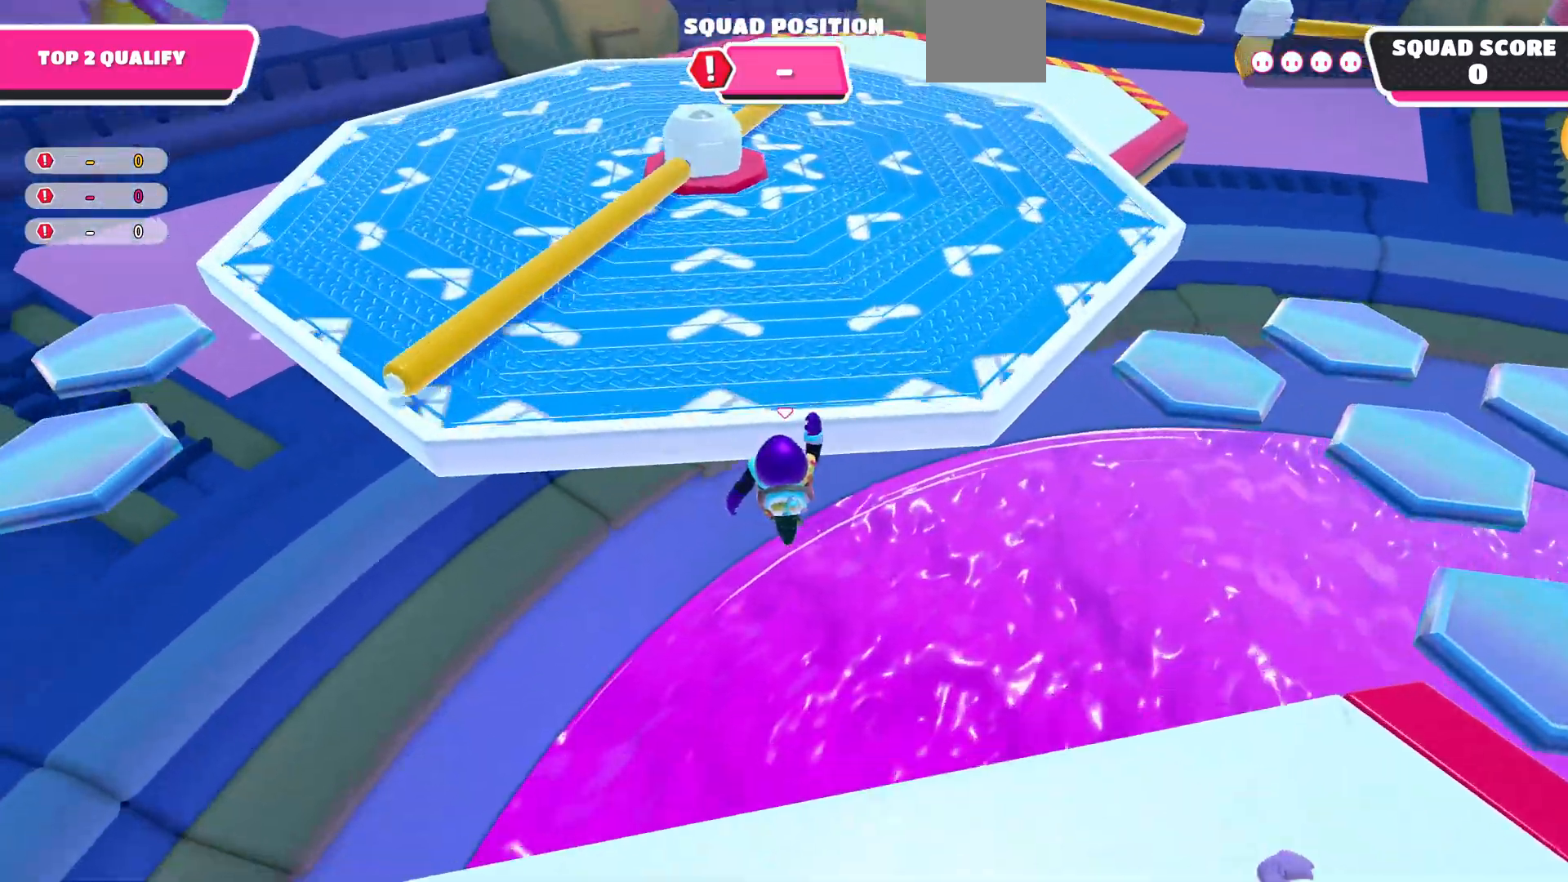
{"buttons": [], "left_stick": "up", "right_stick": "down", "events": [[133, "SQUARE", "up"], [267, "right_stick", "down"]]}
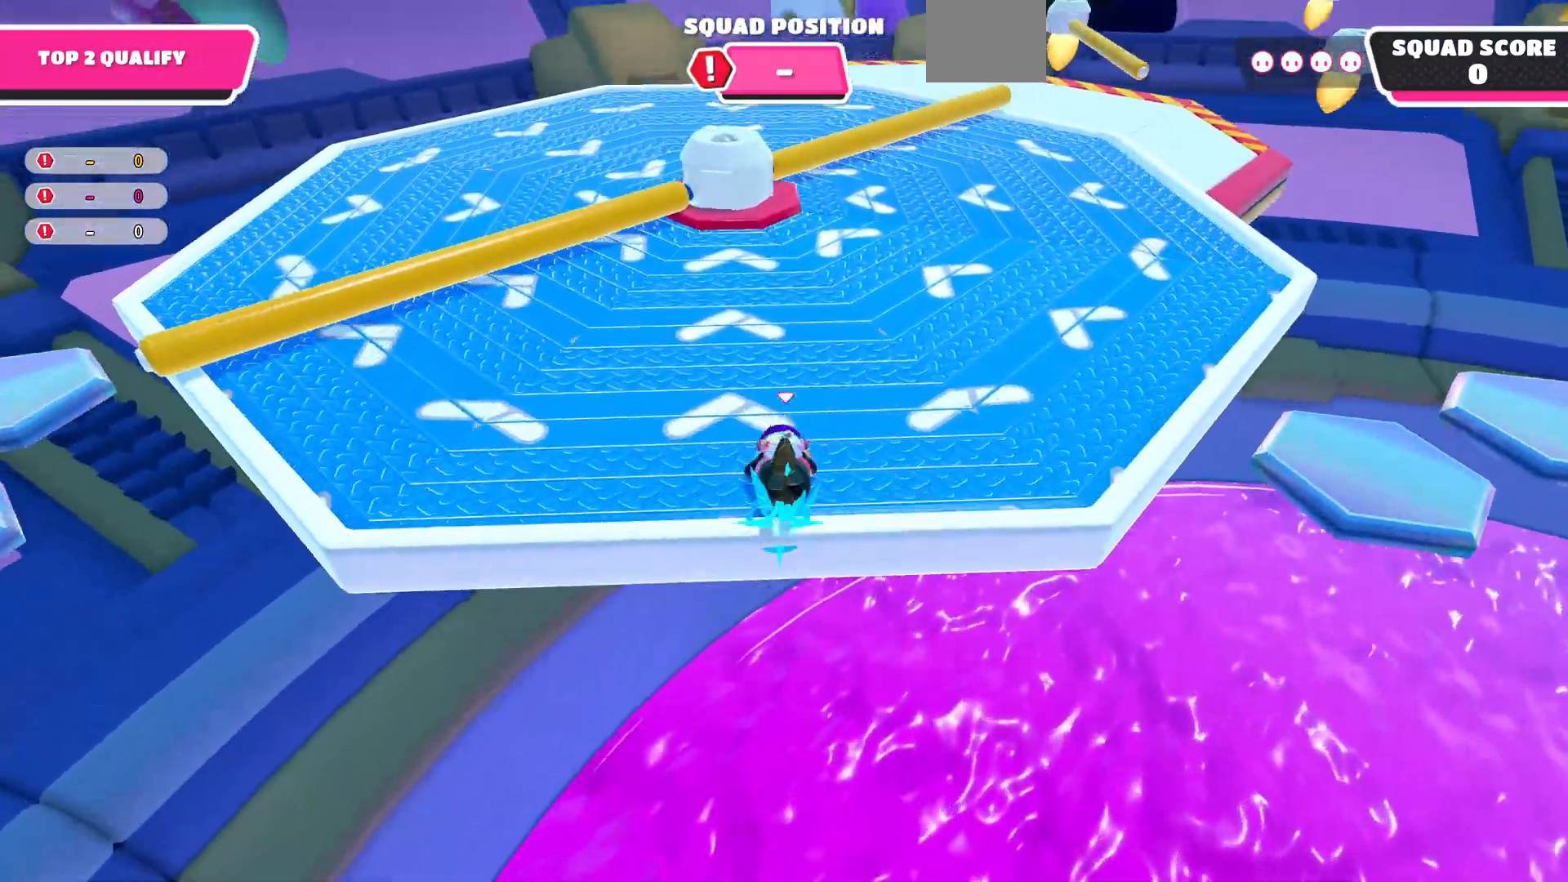
{"buttons": [], "left_stick": "up", "right_stick": "up-right", "events": [[133, "right_stick", "down-right"], [233, "right_stick", "center"], [367, "right_stick", "up-right"]]}
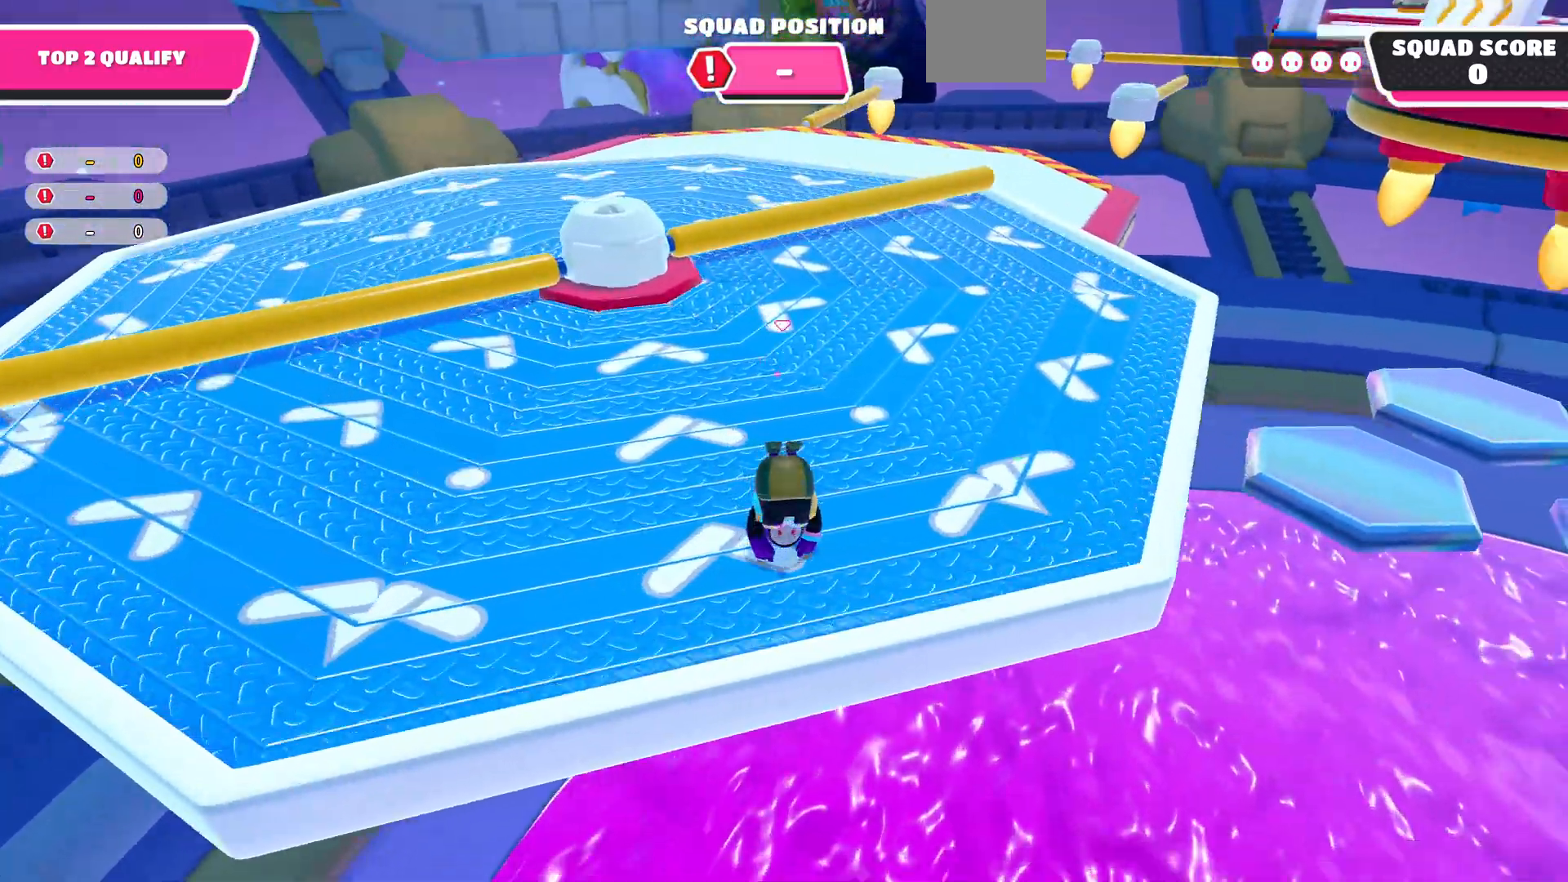
{"buttons": [], "left_stick": "up", "right_stick": "center", "events": [[33, "right_stick", "up"], [133, "right_stick", "center"]]}
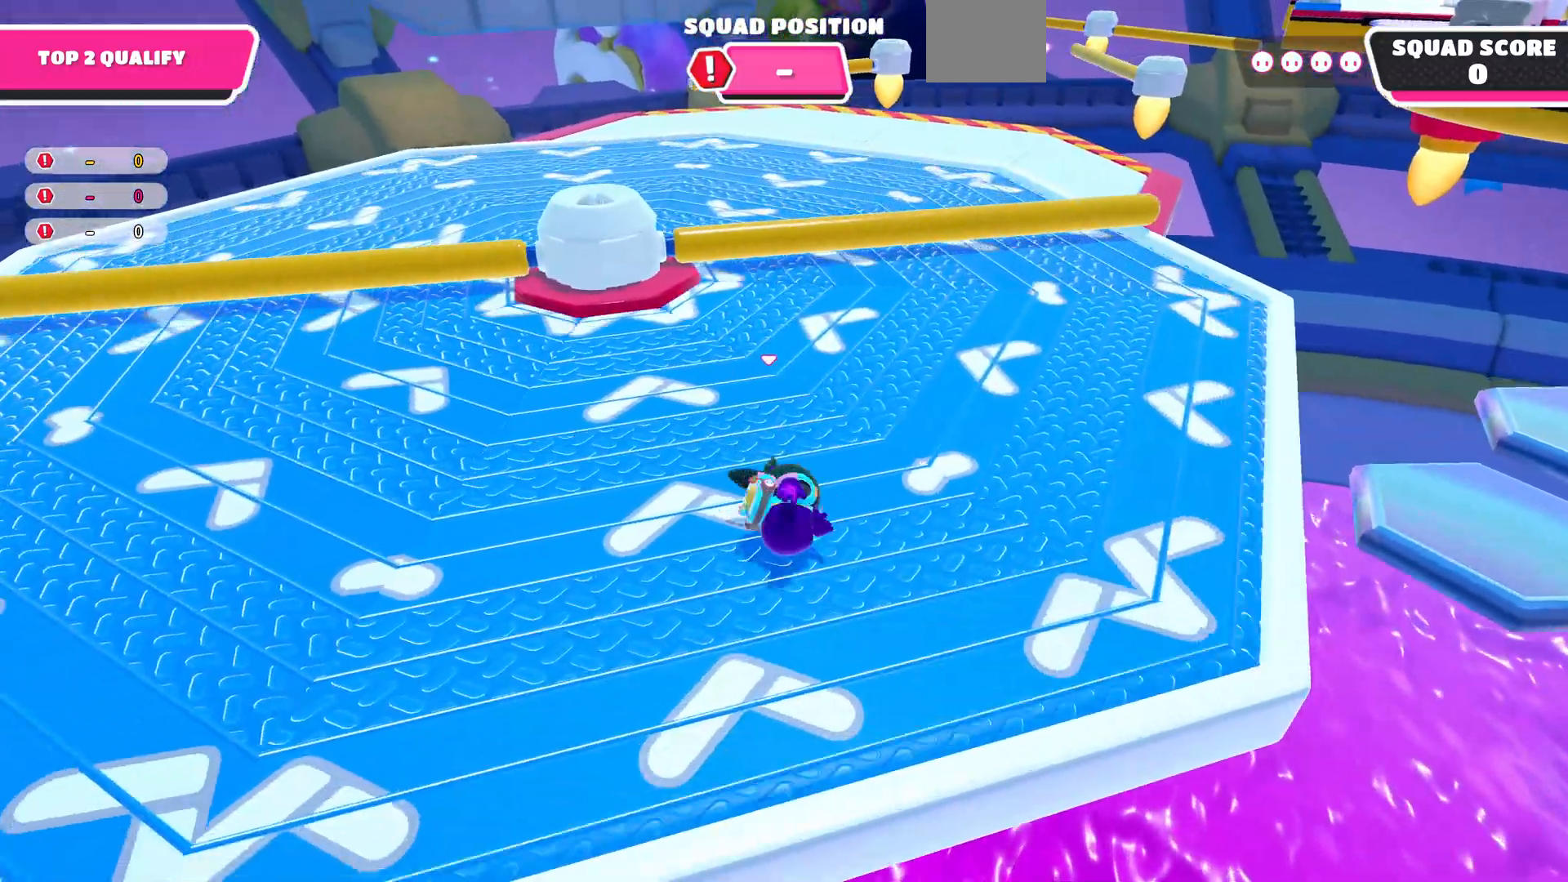
{"buttons": [], "left_stick": "center", "right_stick": "center", "events": [[367, "left_stick", "center"]]}
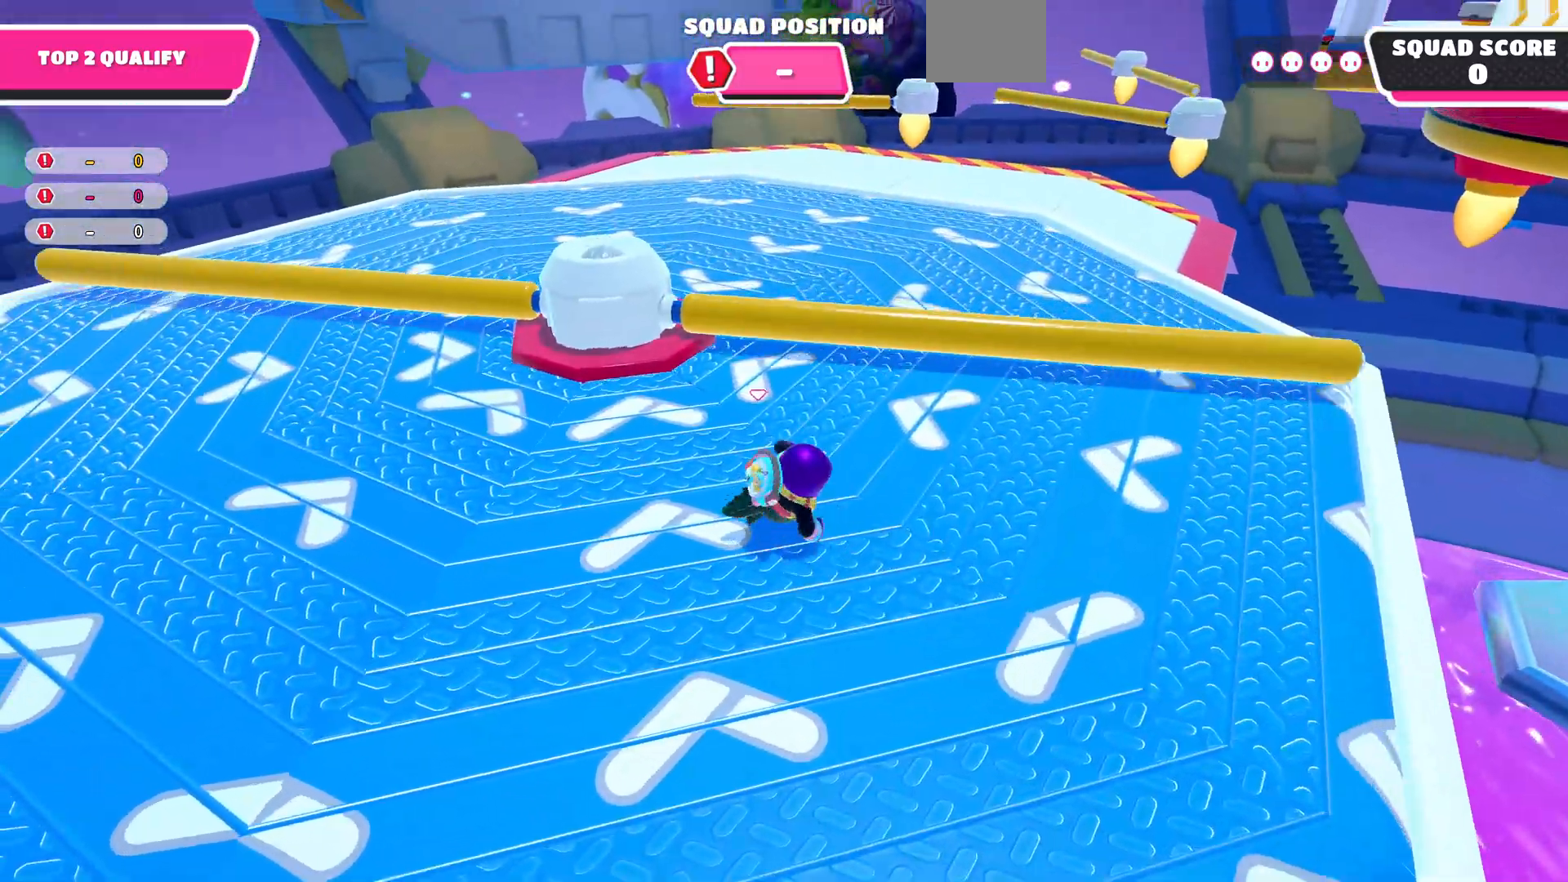
{"buttons": ["CROSS"], "left_stick": "up", "right_stick": "center", "events": [[100, "left_stick", "up"], [400, "CROSS", "down"]]}
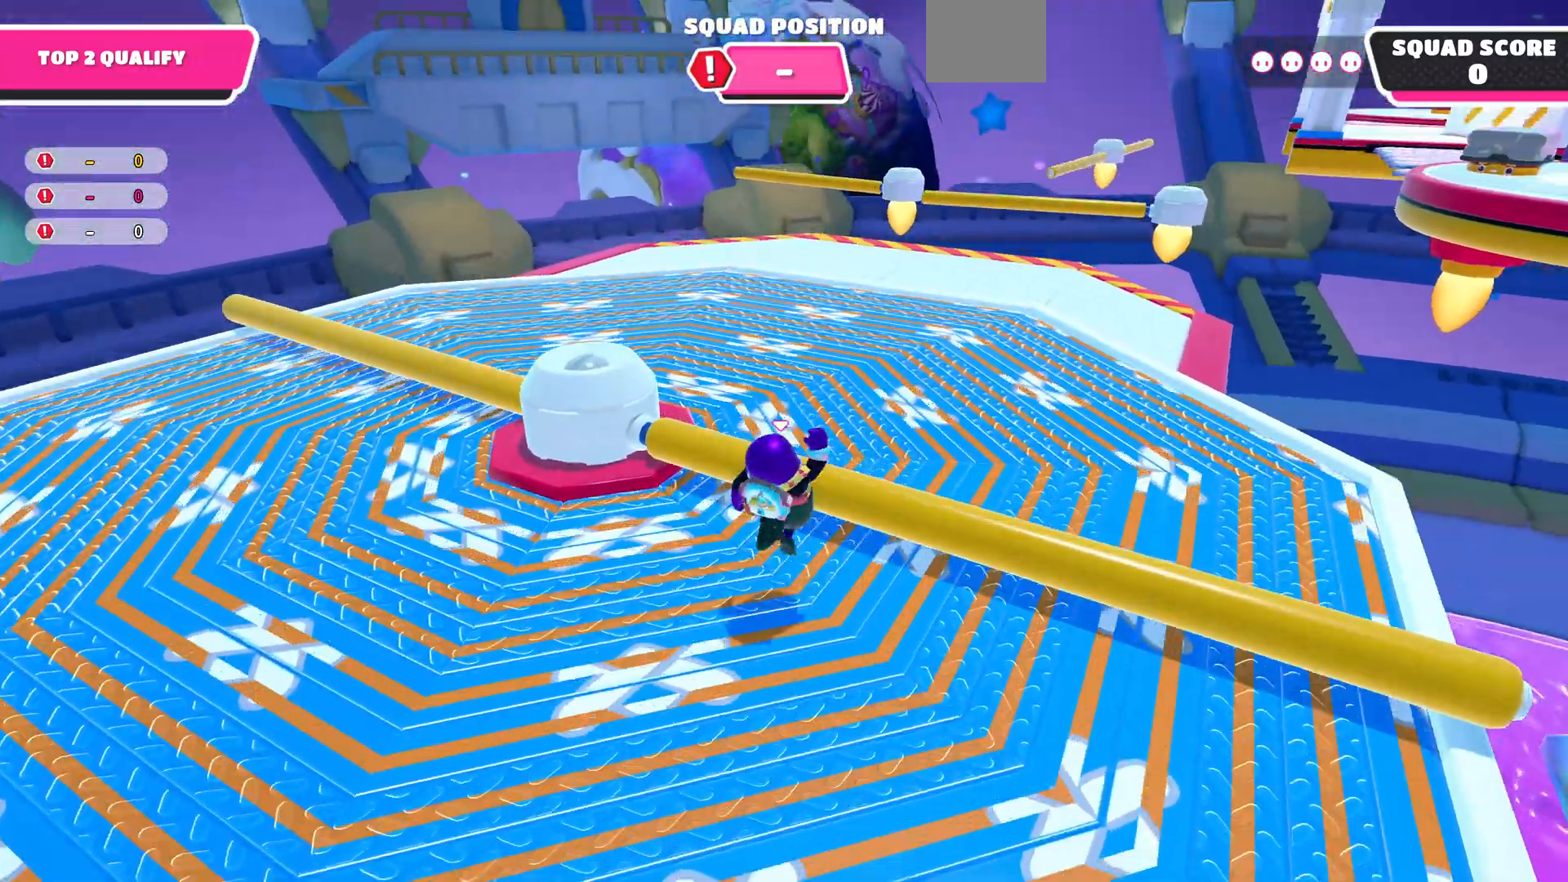
{"buttons": [], "left_stick": "up", "right_stick": "center", "events": [[67, "CROSS", "up"]]}